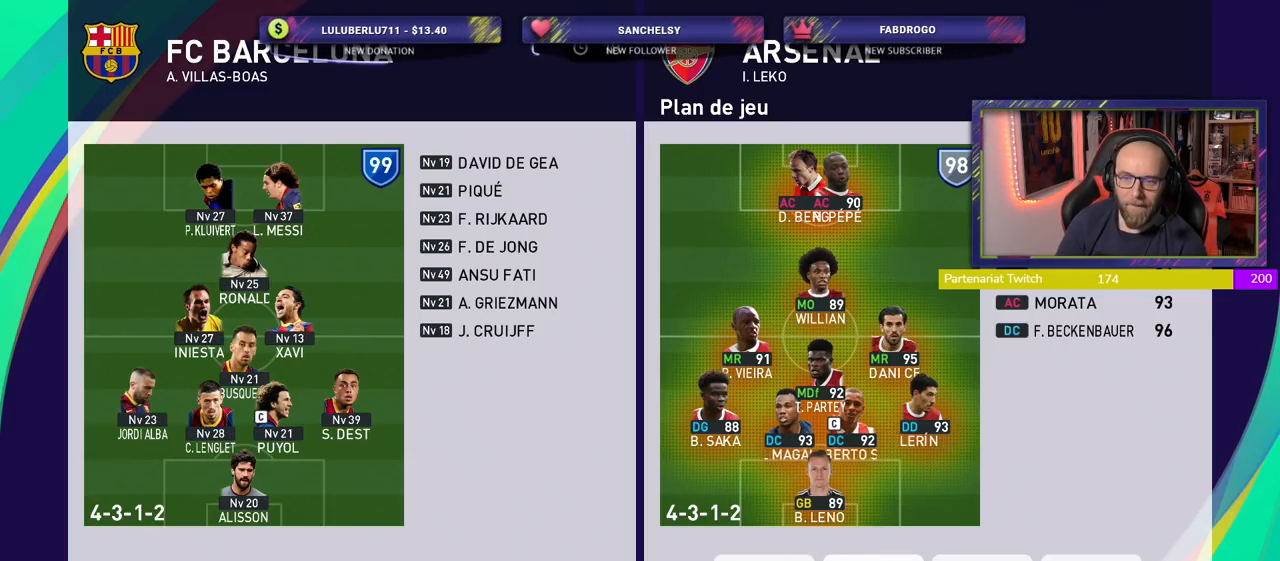
Gameplay with a controller (PlayStation layout); each line is a JSON object with the inputs held at the frame after it. "events" lists button and stick changes between this image and that frame as [ms after this image, input, new state], when the widget could be followed in between.
{"buttons": [], "left_stick": "center", "right_stick": "center", "events": [[160, "CIRCLE", "down"], [260, "CIRCLE", "up"], [340, "CIRCLE", "down"], [460, "CIRCLE", "up"]]}
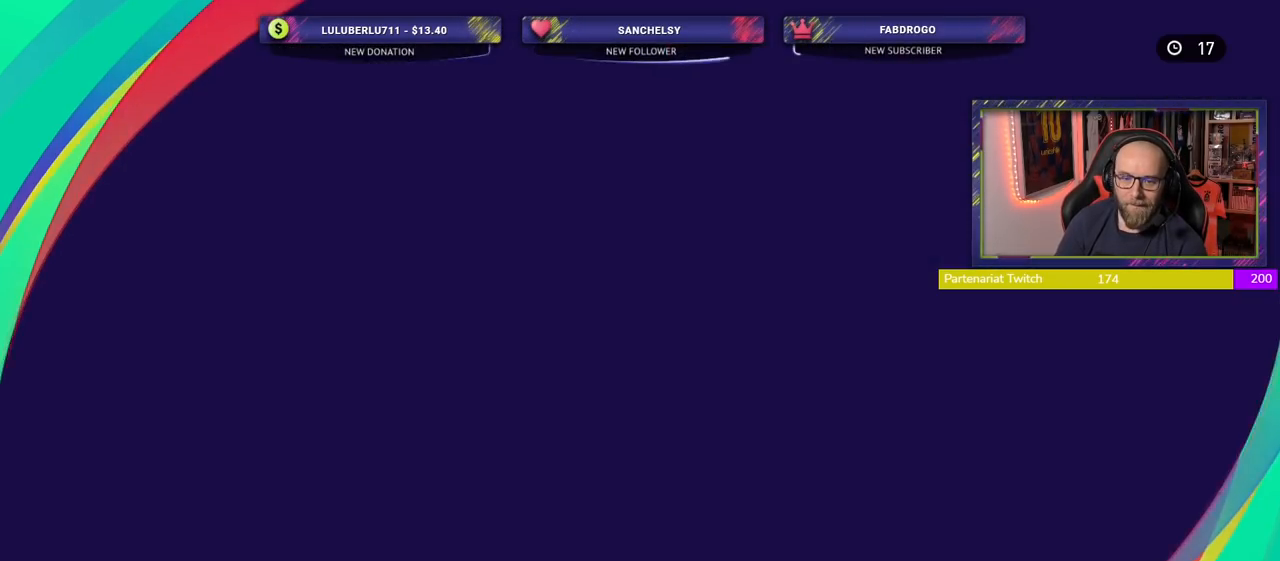
{"buttons": [], "left_stick": "center", "right_stick": "center", "events": [[20, "CIRCLE", "down"], [140, "CIRCLE", "up"]]}
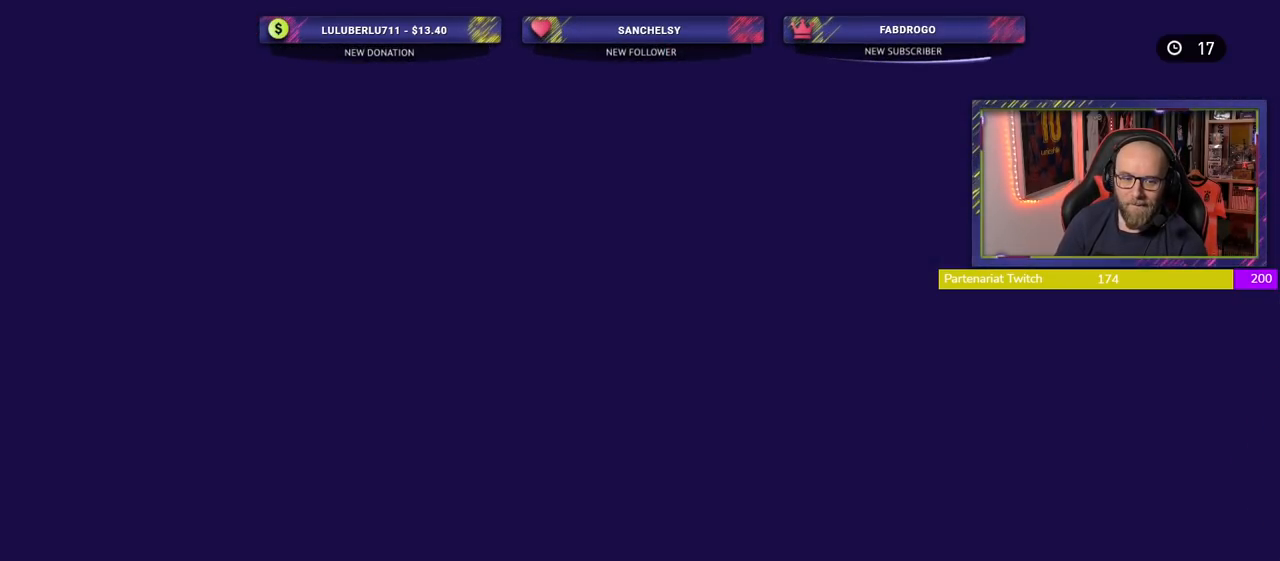
{"buttons": [], "left_stick": "center", "right_stick": "center", "events": []}
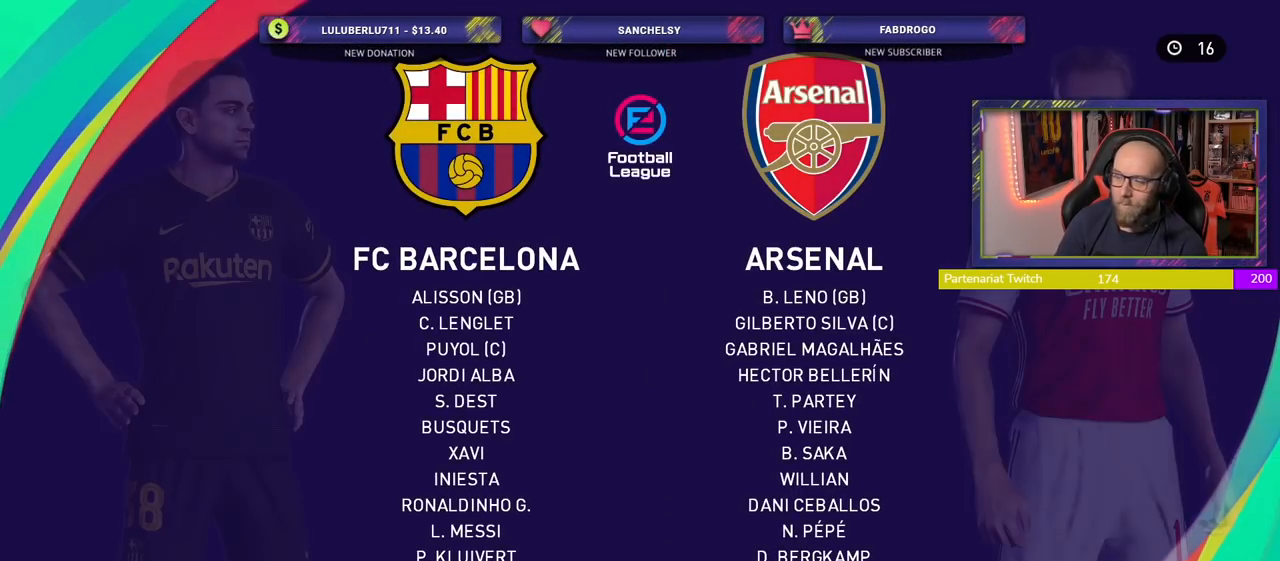
{"buttons": [], "left_stick": "center", "right_stick": "center", "events": []}
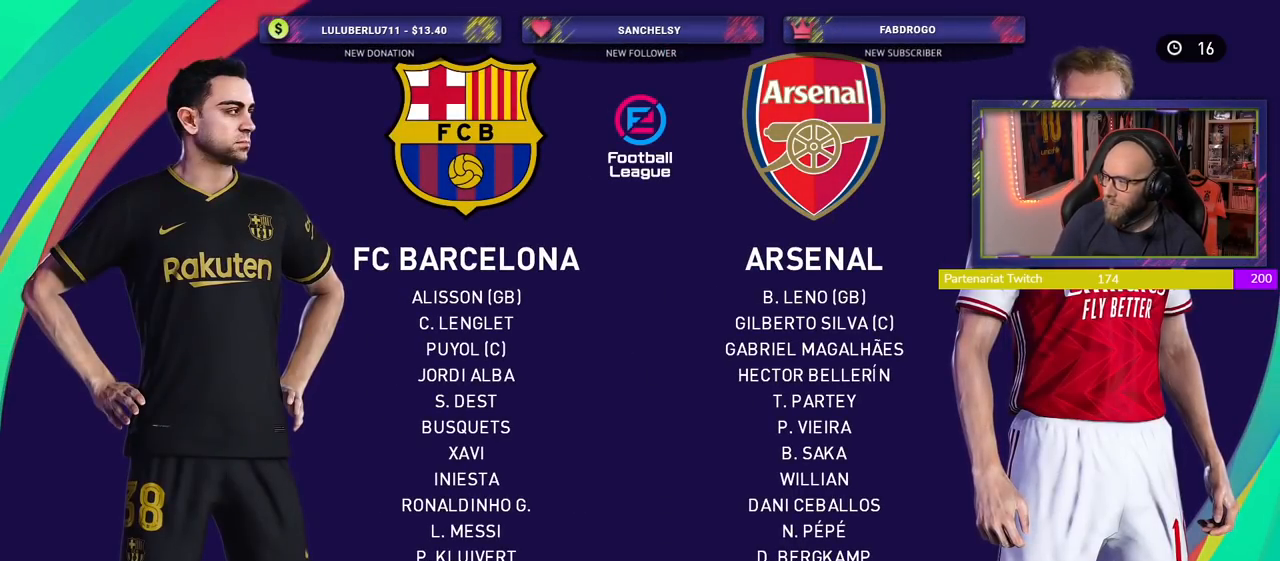
{"buttons": [], "left_stick": "center", "right_stick": "center", "events": []}
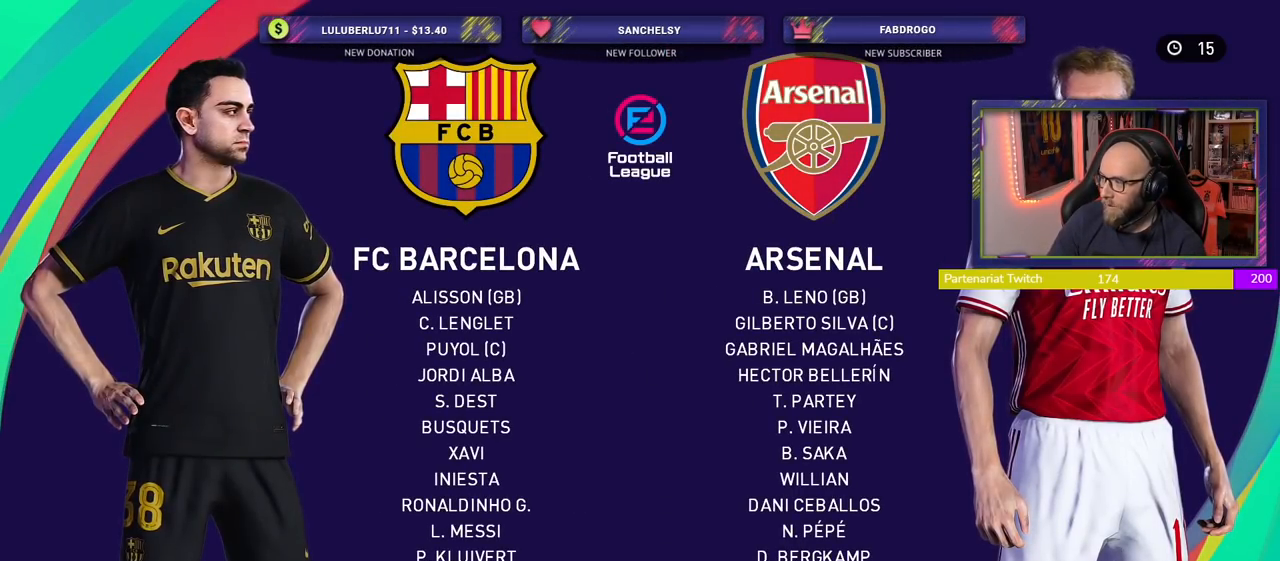
{"buttons": [], "left_stick": "center", "right_stick": "center", "events": []}
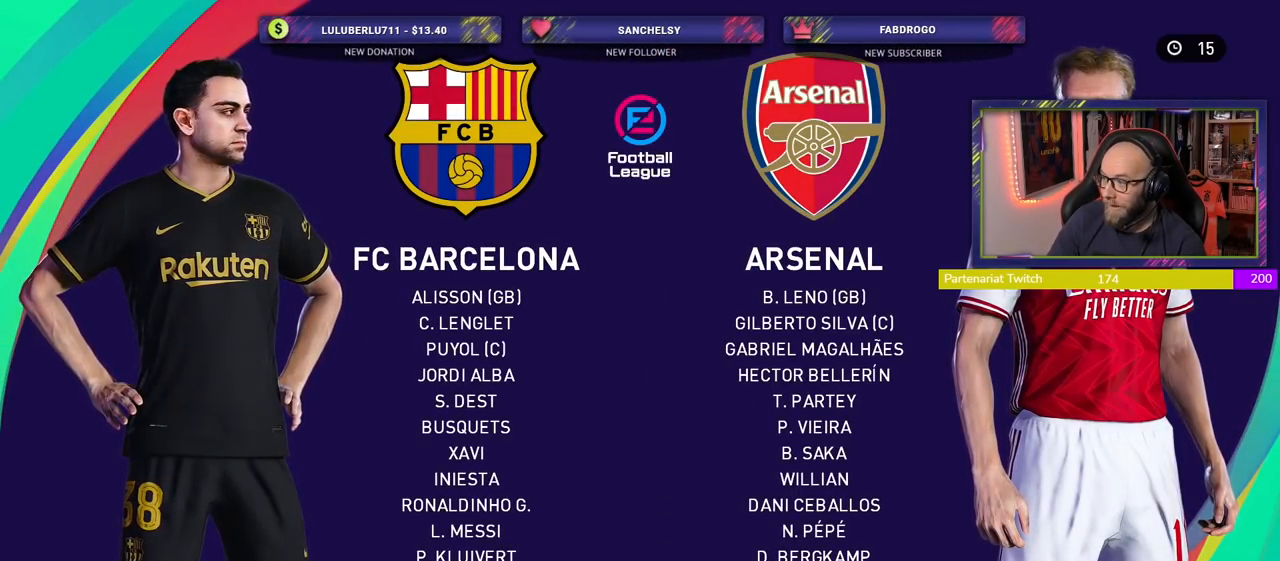
{"buttons": [], "left_stick": "center", "right_stick": "center", "events": []}
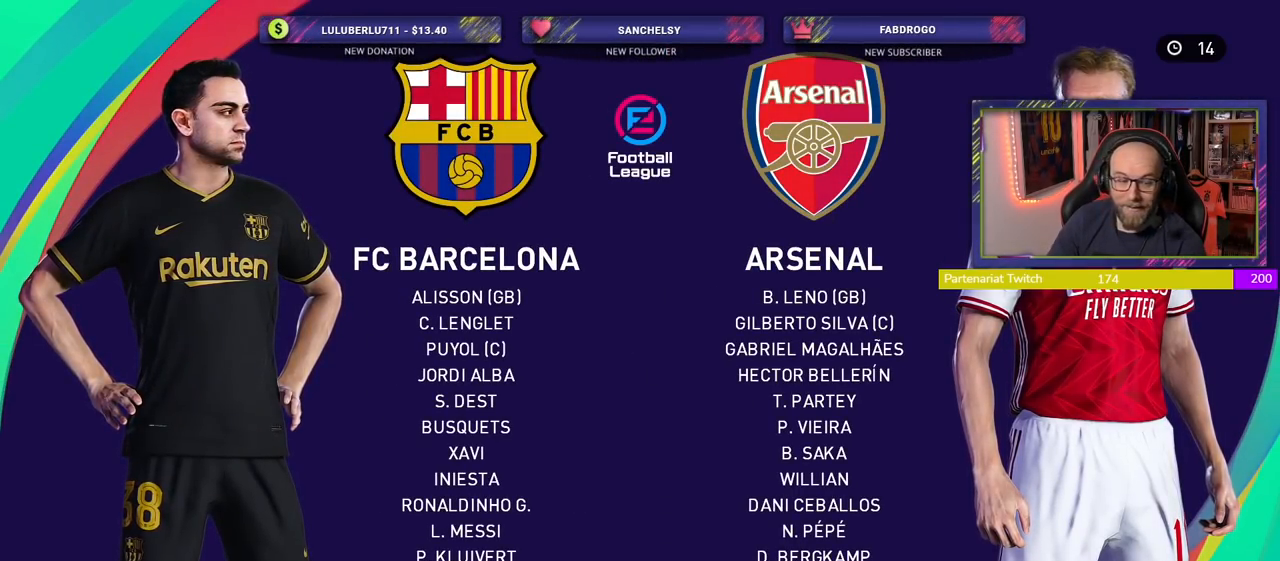
{"buttons": [], "left_stick": "center", "right_stick": "center", "events": []}
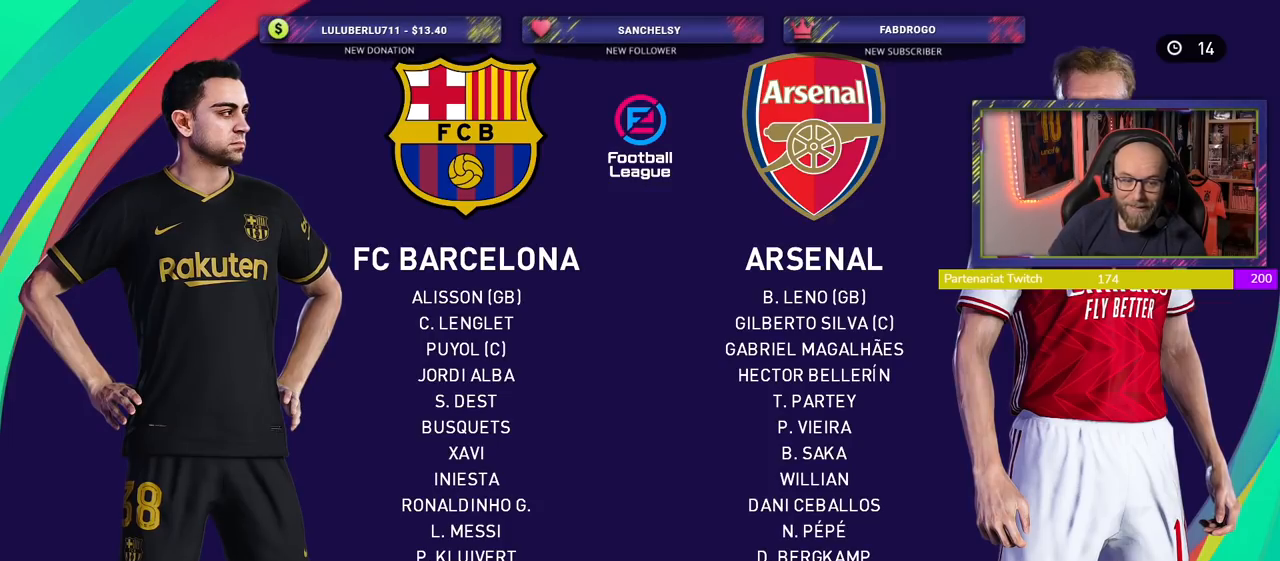
{"buttons": [], "left_stick": "center", "right_stick": "center", "events": []}
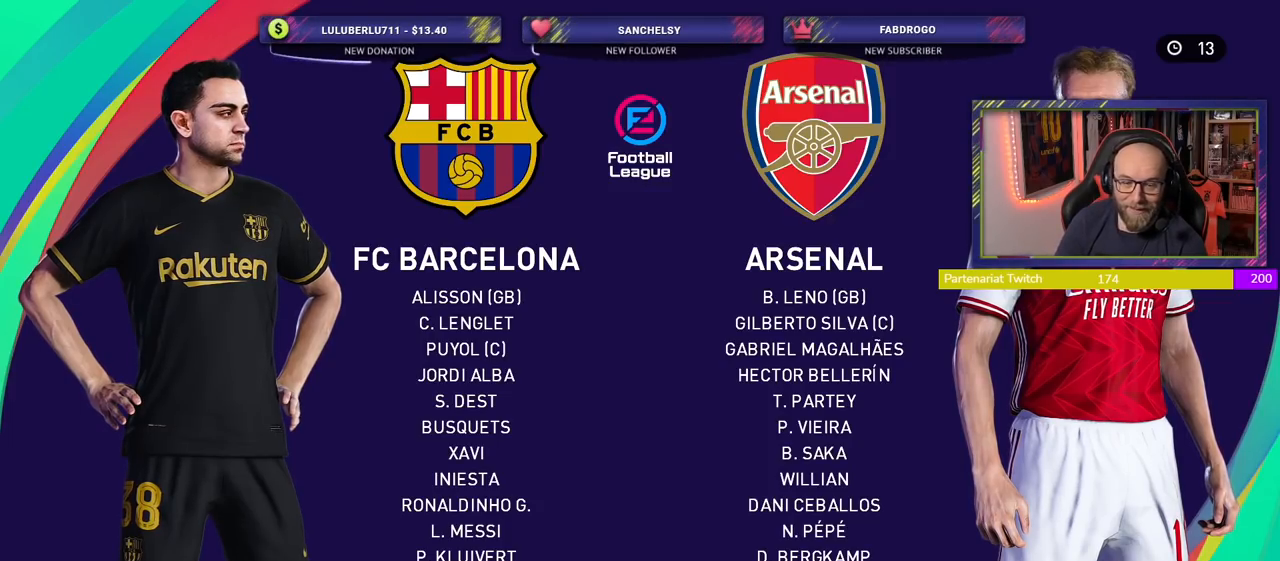
{"buttons": [], "left_stick": "center", "right_stick": "center", "events": []}
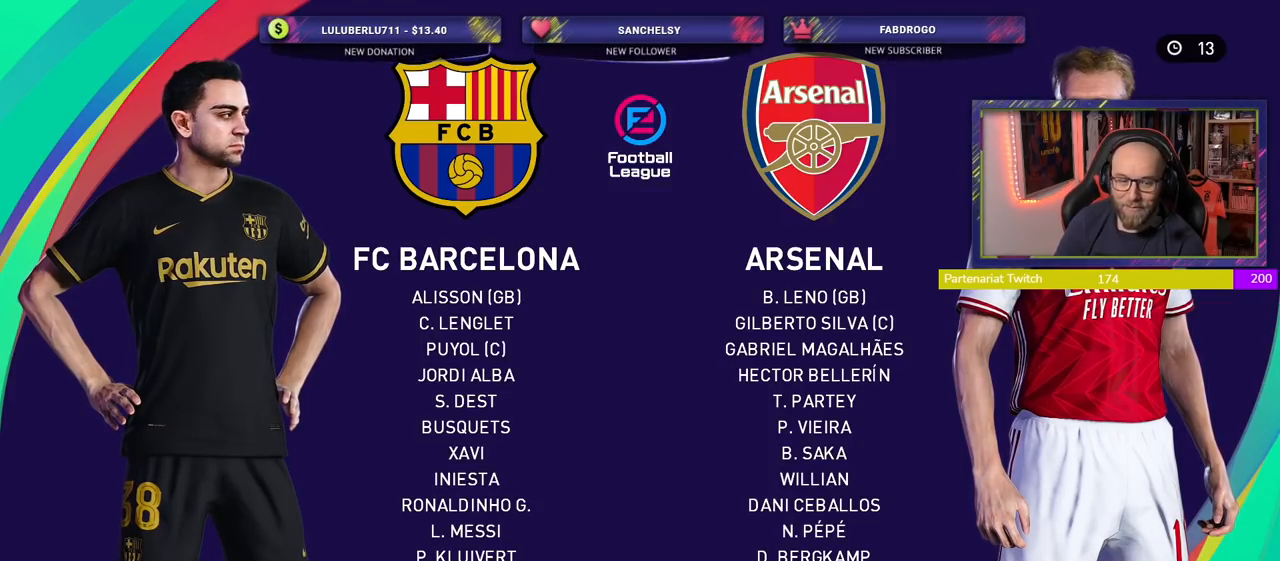
{"buttons": [], "left_stick": "center", "right_stick": "center", "events": []}
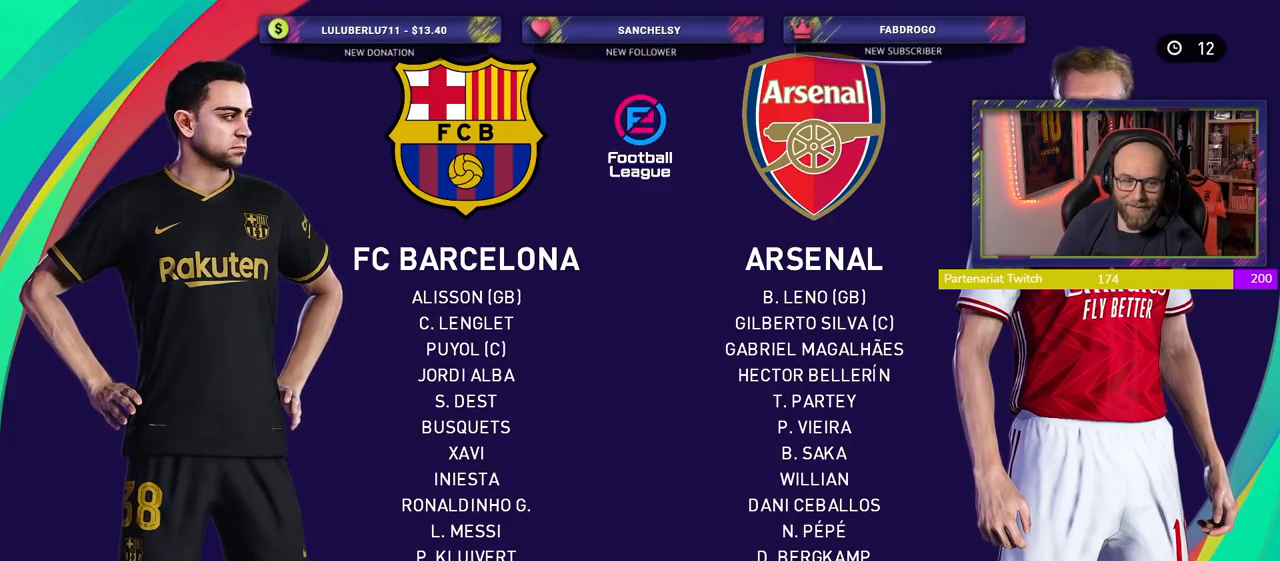
{"buttons": ["CROSS"], "left_stick": "center", "right_stick": "center", "events": [[340, "CROSS", "down"]]}
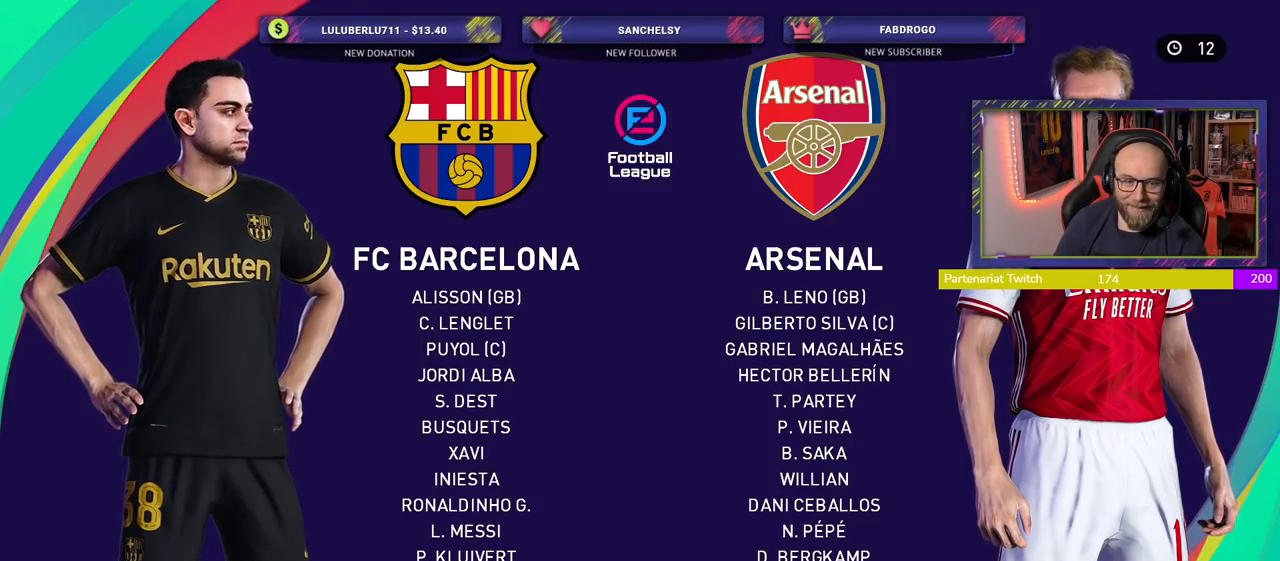
{"buttons": [], "left_stick": "center", "right_stick": "center", "events": [[80, "CROSS", "up"]]}